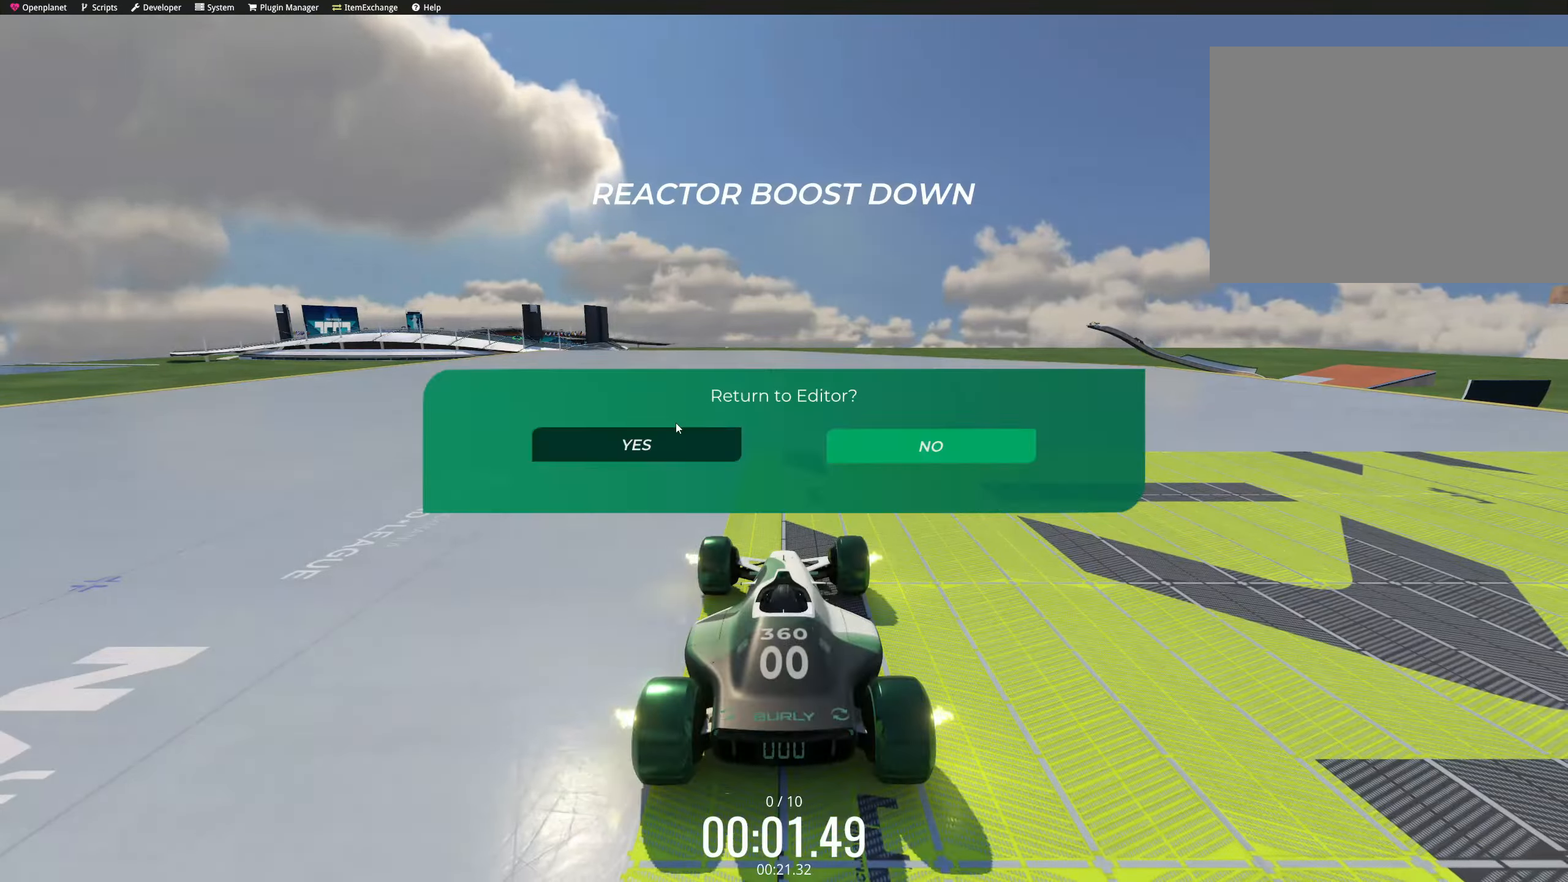
Gameplay with keyboard; each line is a JSON object with the keys held at the frame after it. "events" lists presses ("down") and releases ("up") of "left", "right" and "up" between this image and that frame as [ms after this image, input, new state], when the widget could be followed in between; "down" appears only as held states. No other keys are recorded. Mouse input is not recorded.
{"keys": ["up"]}
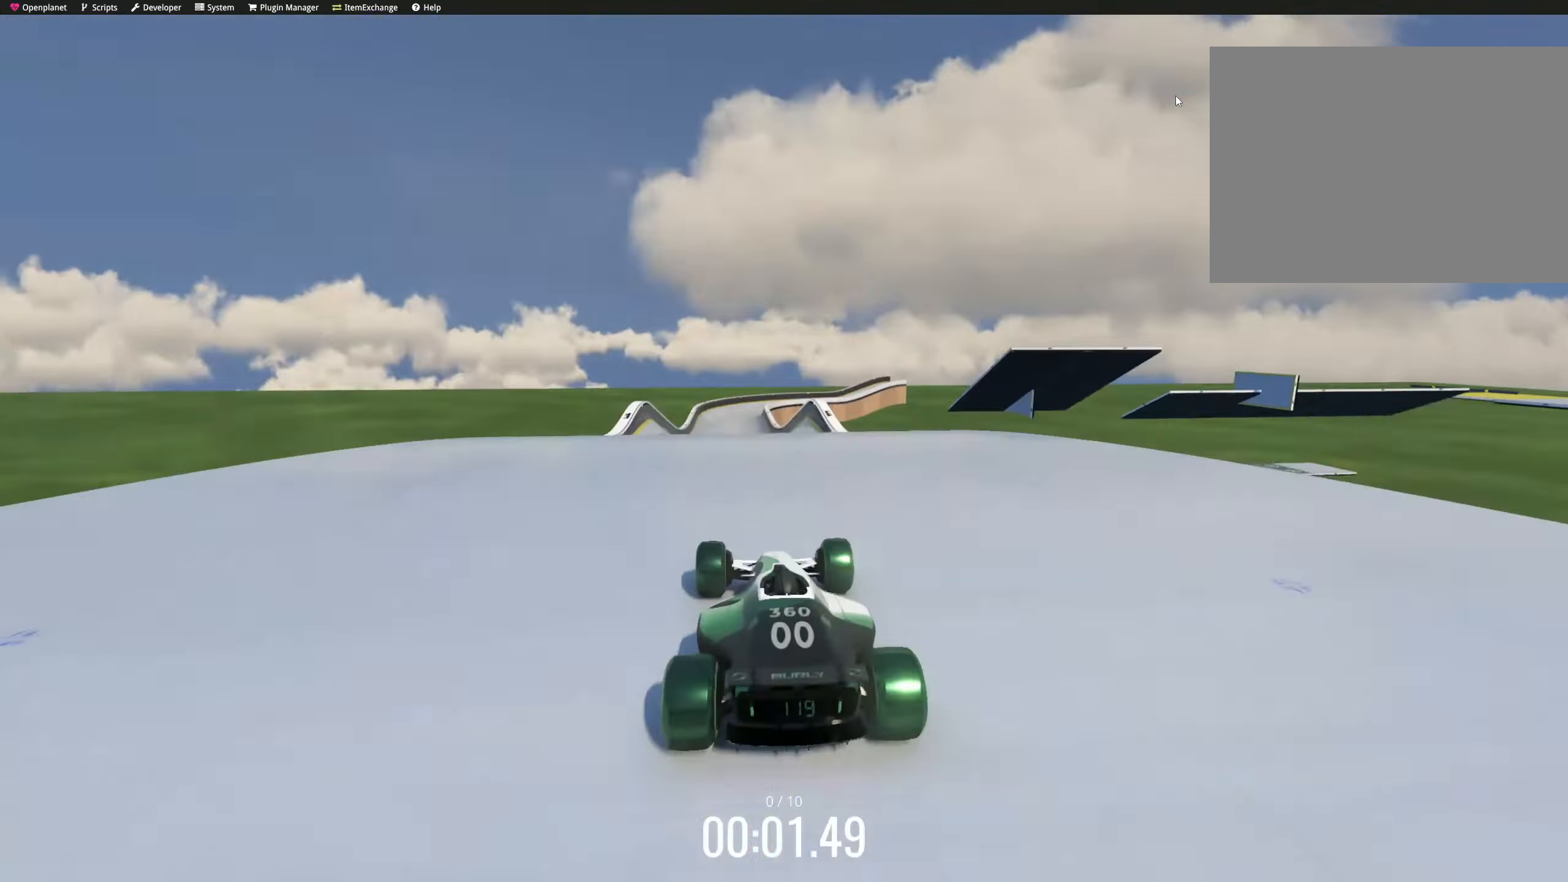
{"keys": ["right", "up"], "events": [[350, "right", "down"], [366, "right", "up"], [450, "right", "down"]]}
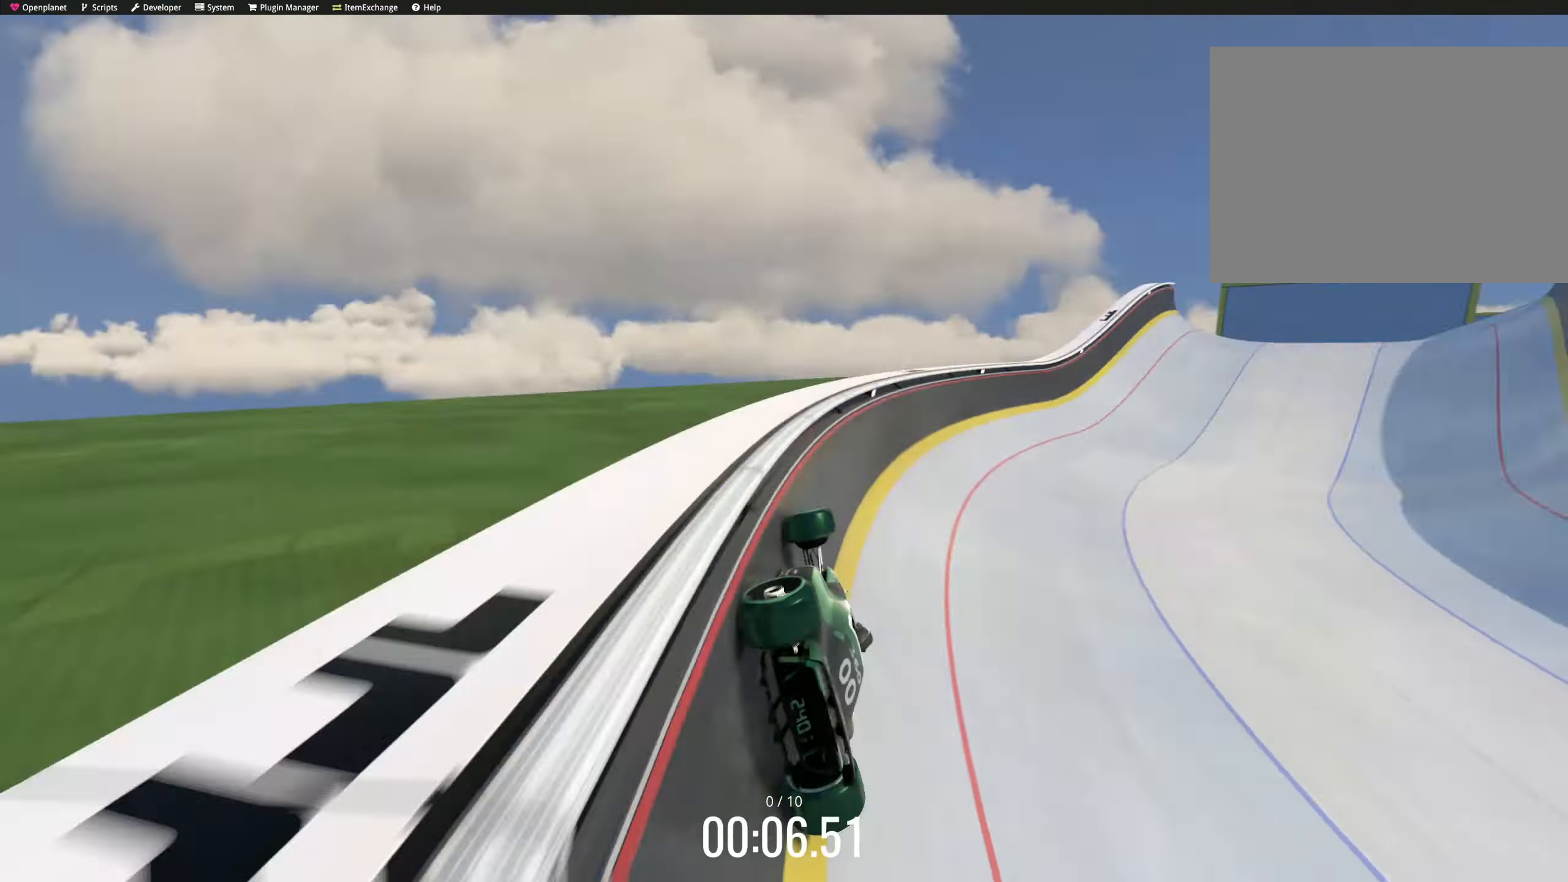
{"keys": ["up"], "events": [[33, "right", "up"], [83, "left", "down"], [150, "left", "up"], [150, "right", "down"], [283, "left", "down"], [283, "right", "up"], [300, "left", "up"], [300, "right", "down"], [350, "left", "down"], [350, "right", "up"], [483, "left", "up"]]}
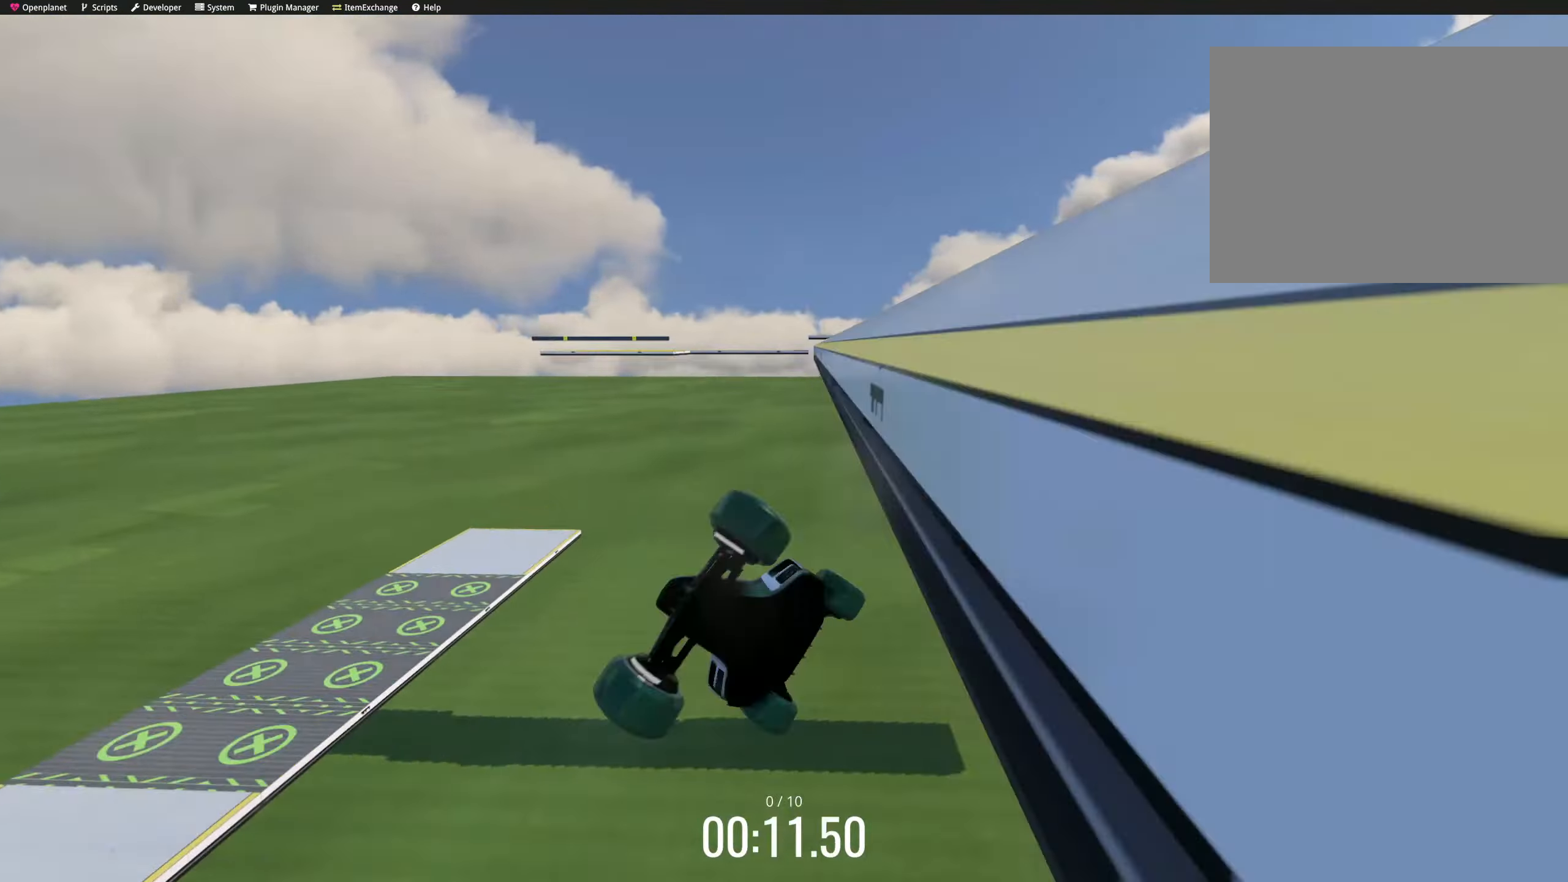
{"keys": ["up"], "events": [[166, "left", "down"], [183, "left", "up"], [216, "right", "down"], [266, "right", "up"], [433, "left", "down"], [466, "left", "up"]]}
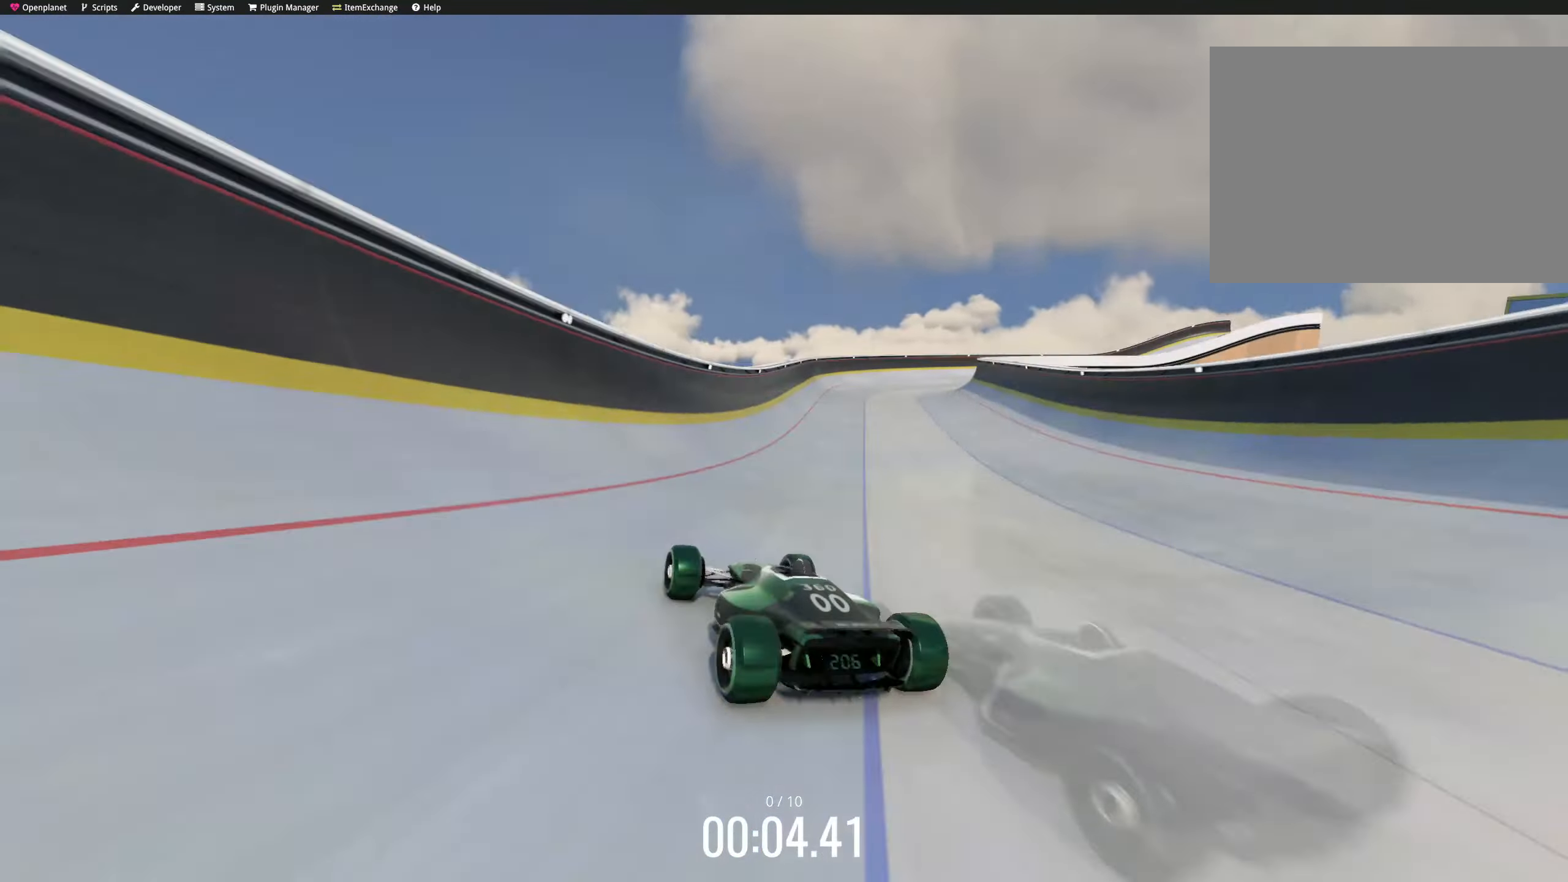
{"keys": ["up"], "events": [[150, "right", "down"], [266, "right", "up"], [450, "right", "down"], [466, "right", "up"]]}
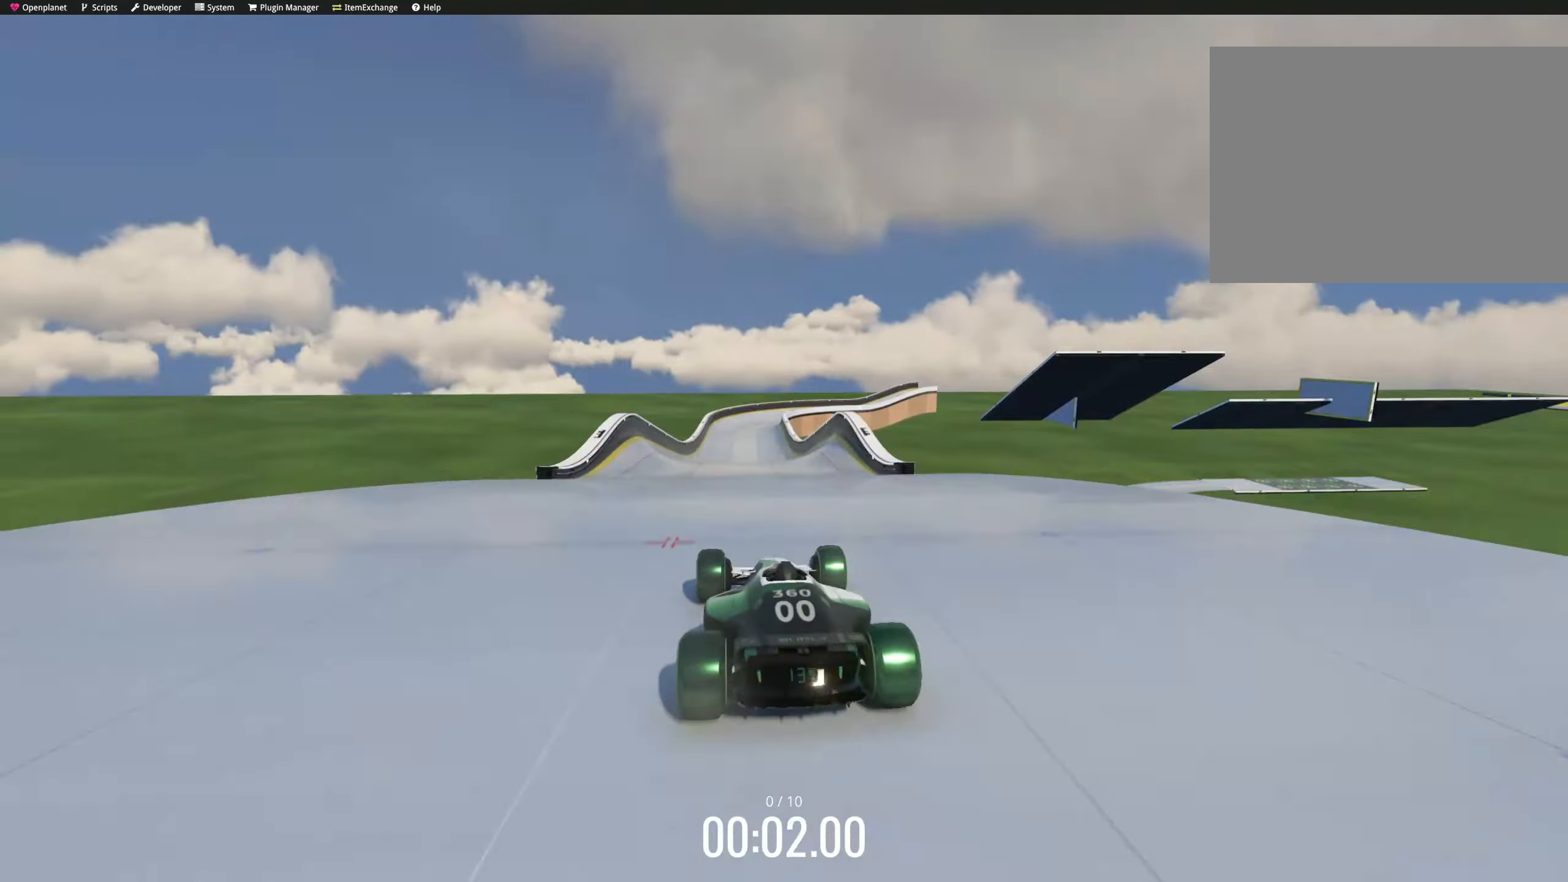
{"keys": ["up"], "events": [[366, "right", "down"], [483, "right", "up"]]}
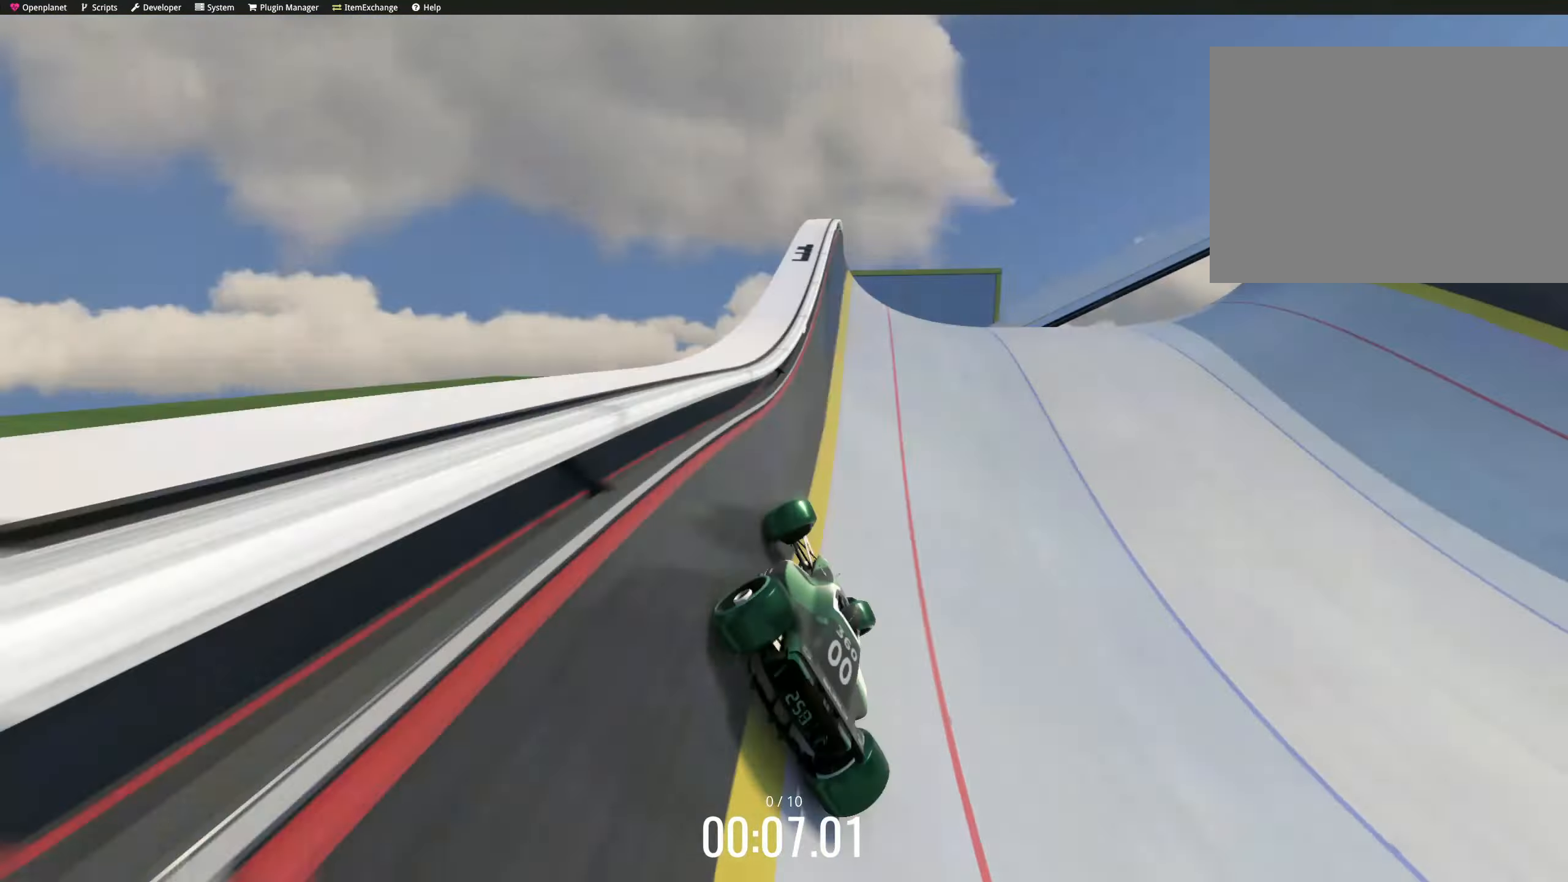
{"keys": ["left", "up"], "events": [[16, "left", "down"], [83, "left", "up"], [100, "right", "down"], [233, "left", "down"], [233, "right", "up"], [283, "left", "up"], [300, "left", "down"]]}
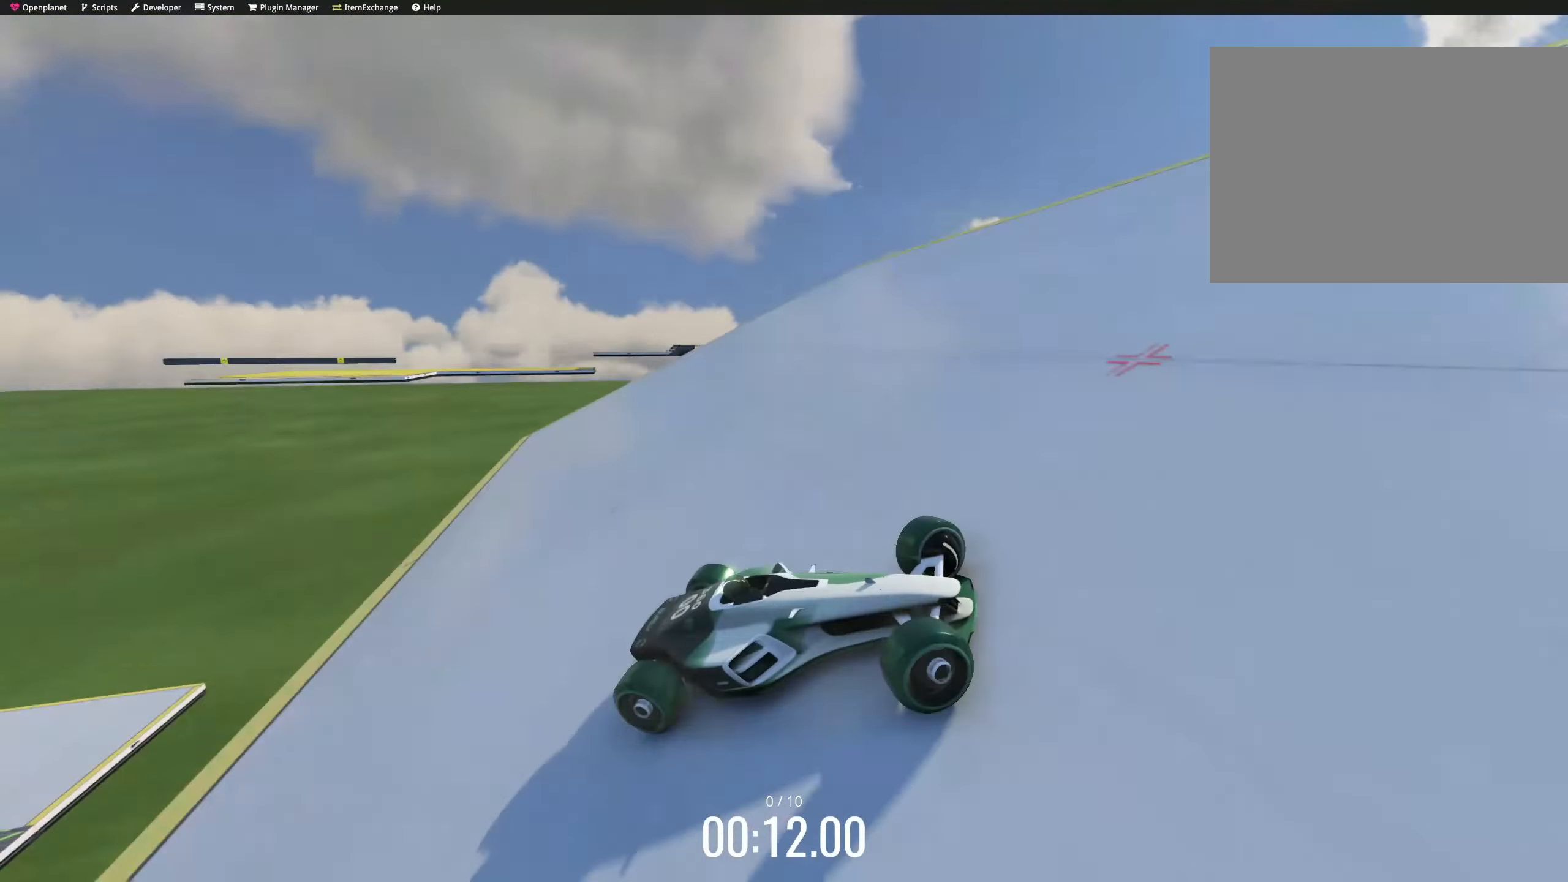
{"keys": ["up"], "events": [[116, "right", "down"], [133, "left", "up"], [183, "left", "down"], [183, "right", "up"], [433, "left", "up"]]}
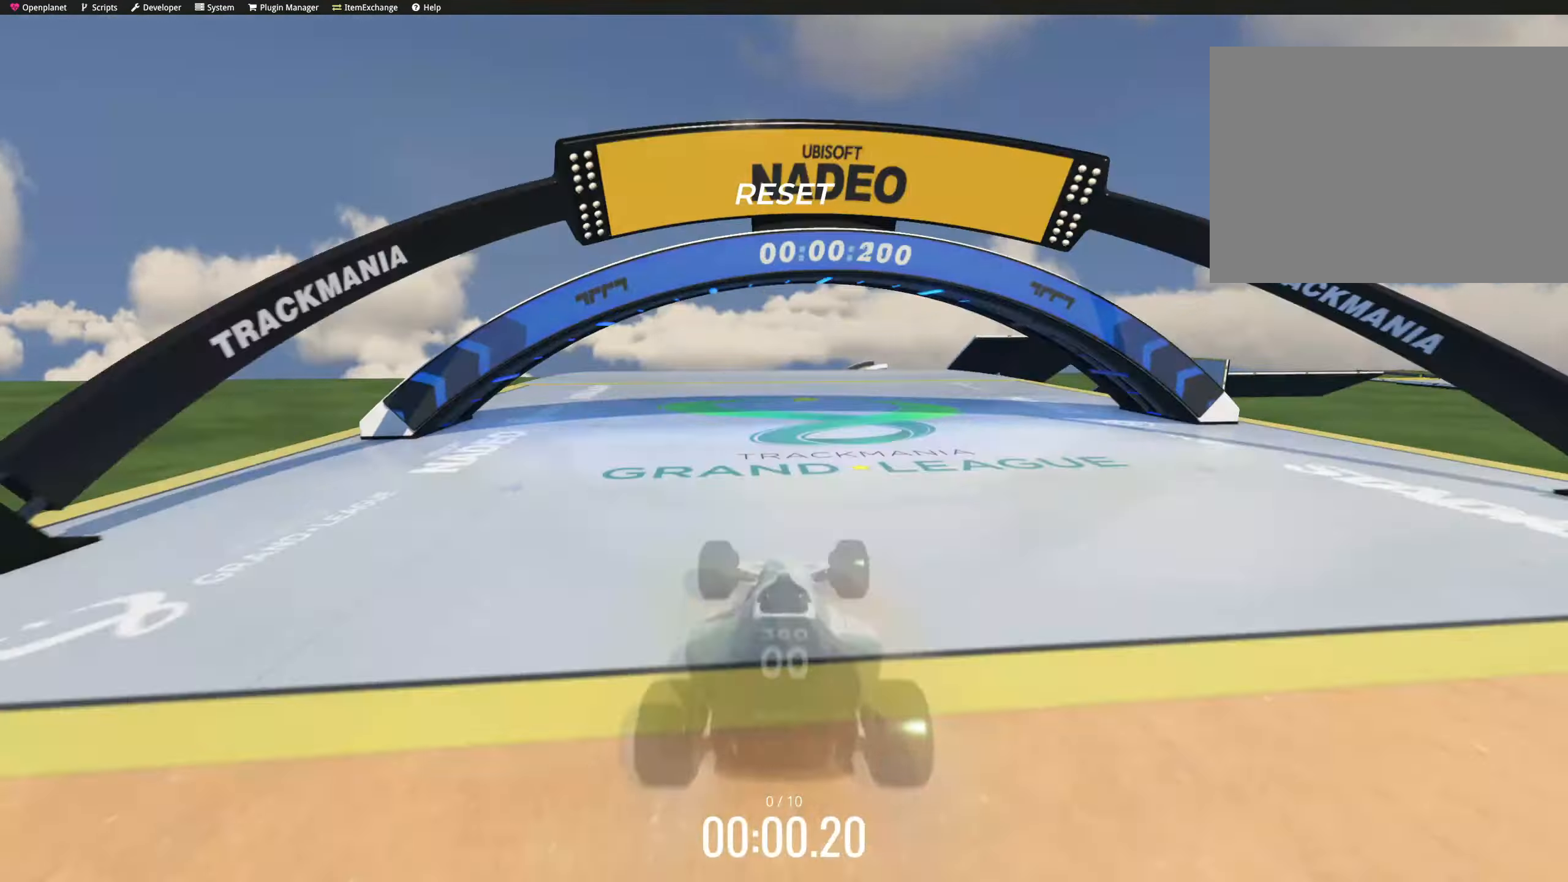
{"keys": ["up"], "events": [[166, "left", "down"], [183, "left", "up"], [333, "right", "down"], [366, "right", "up"], [483, "left", "down"], [500, "left", "up"]]}
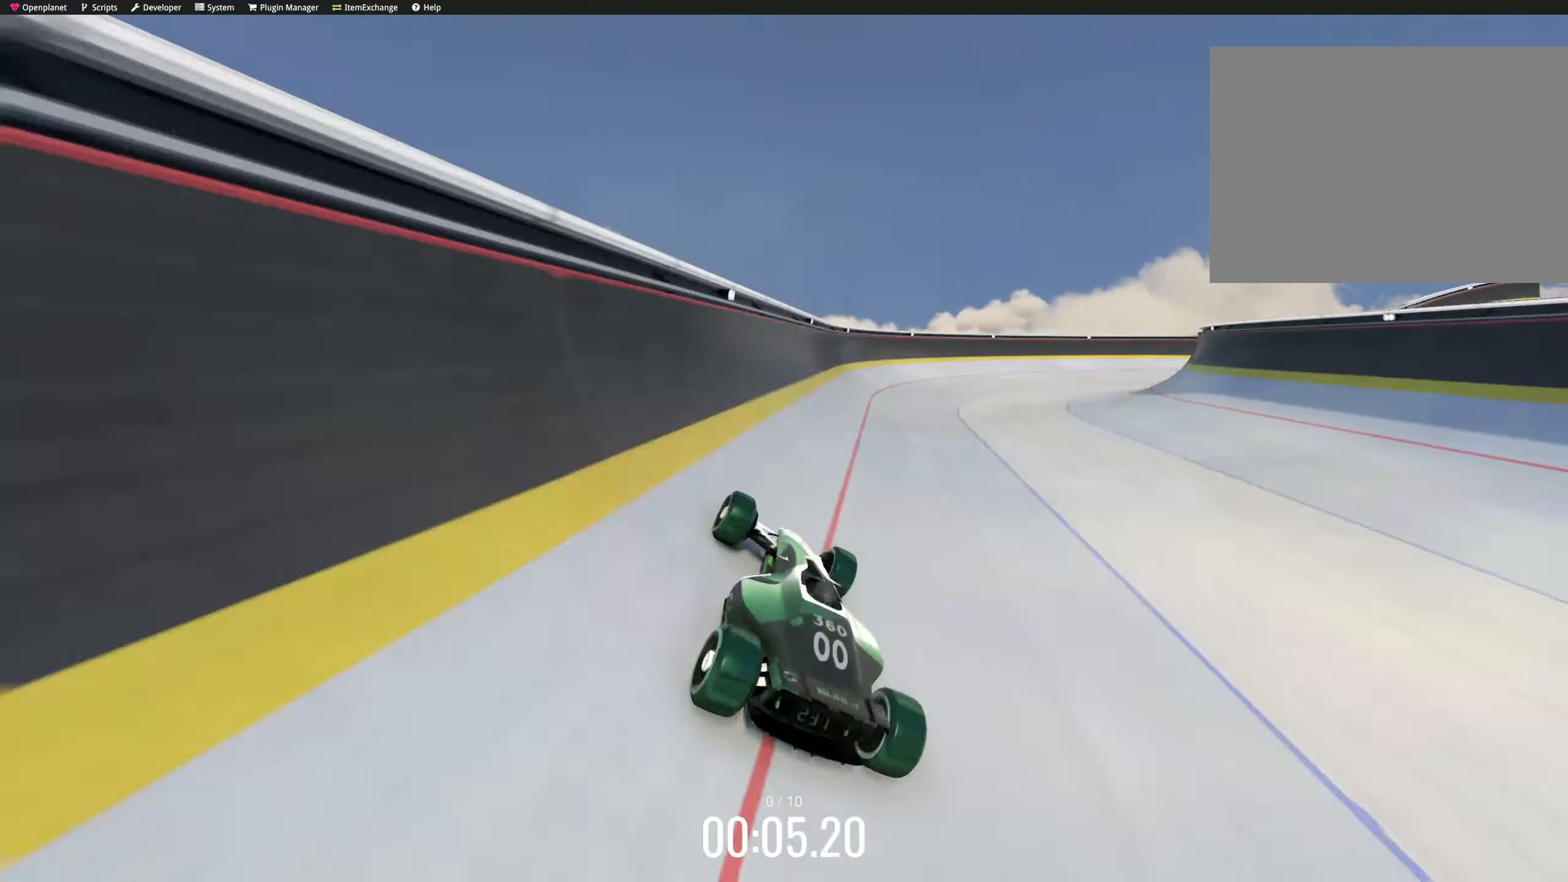
{"keys": ["down", "left", "up"]}
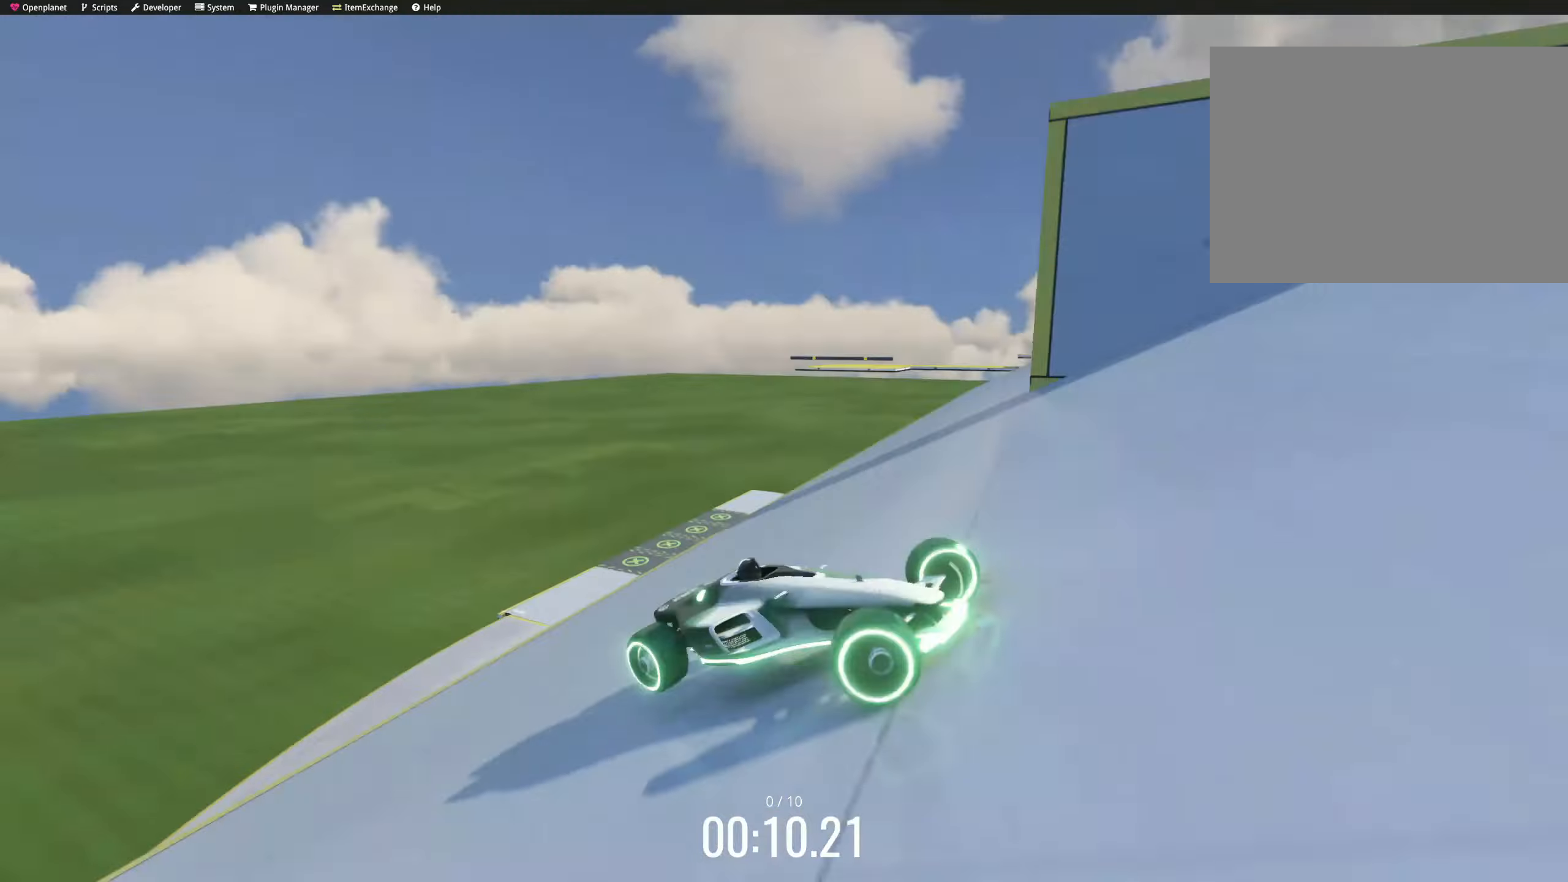
{"keys": ["up"]}
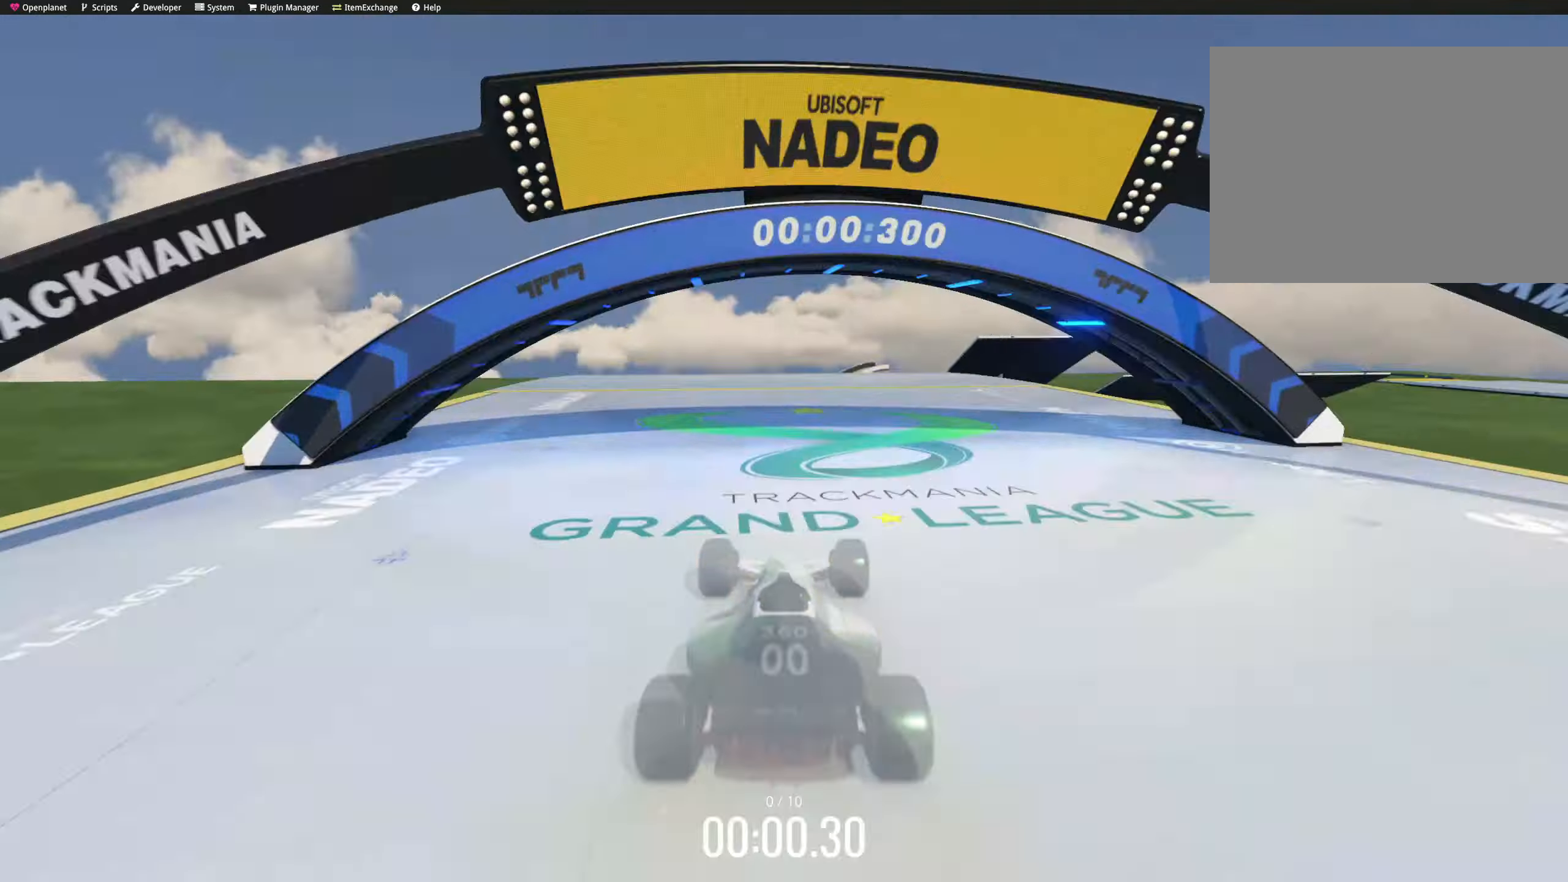
{"keys": ["up"], "events": []}
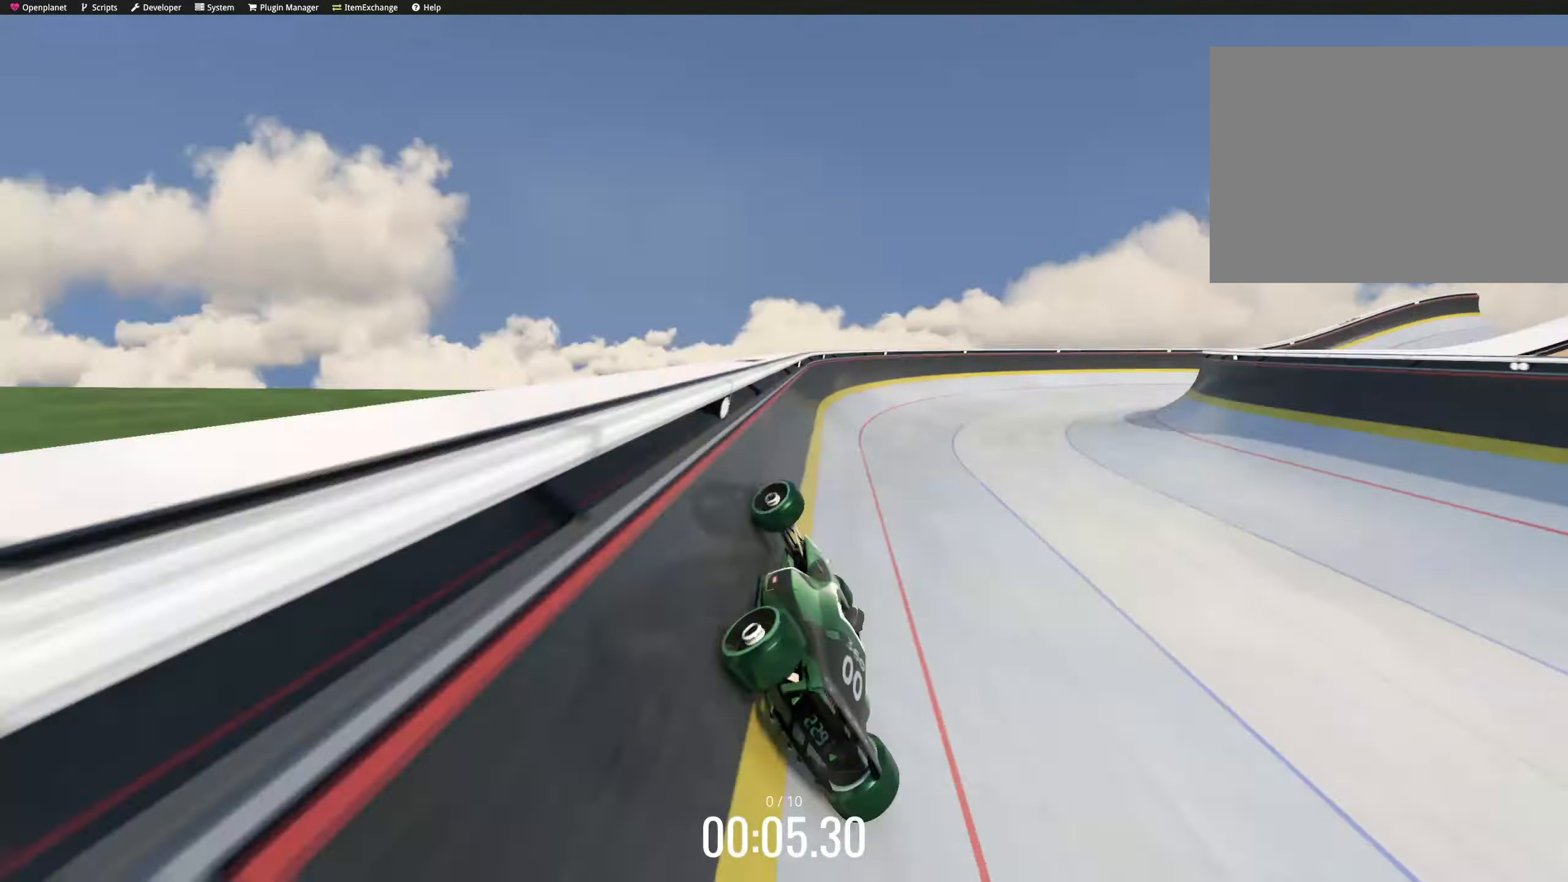
{"keys": ["up"], "events": [[50, "right", "down"], [200, "left", "down"], [200, "right", "up"], [317, "left", "up"], [317, "right", "down"], [400, "left", "down"], [400, "right", "up"], [433, "left", "up"], [450, "right", "down"], [483, "right", "up"]]}
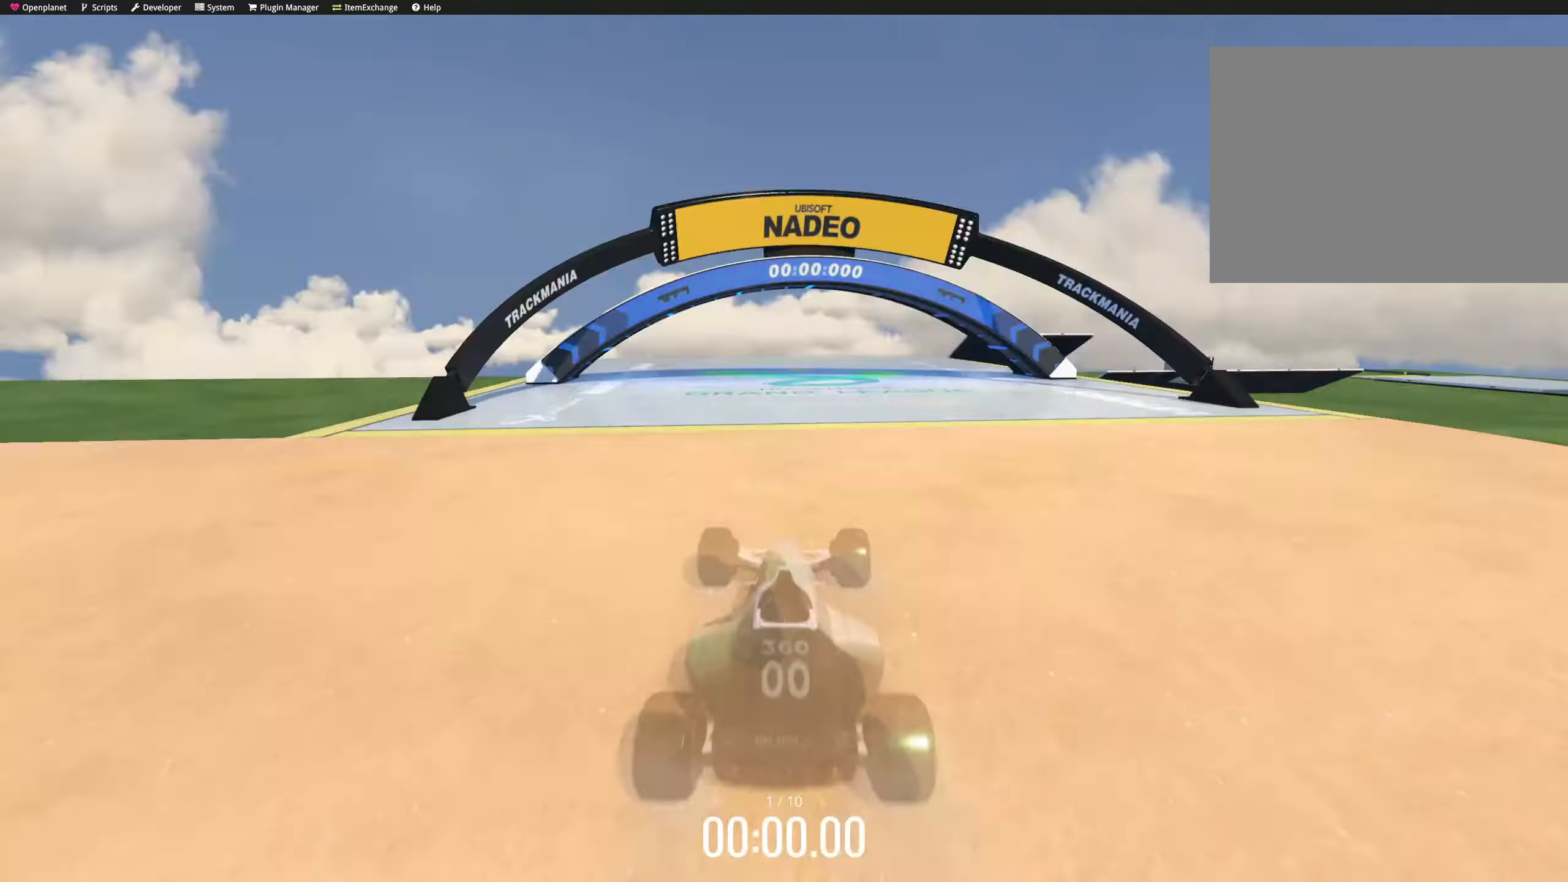
{"keys": ["up"], "events": [[267, "right", "down"], [283, "right", "up"], [317, "left", "down"], [333, "left", "up"], [417, "right", "down"], [433, "right", "up"]]}
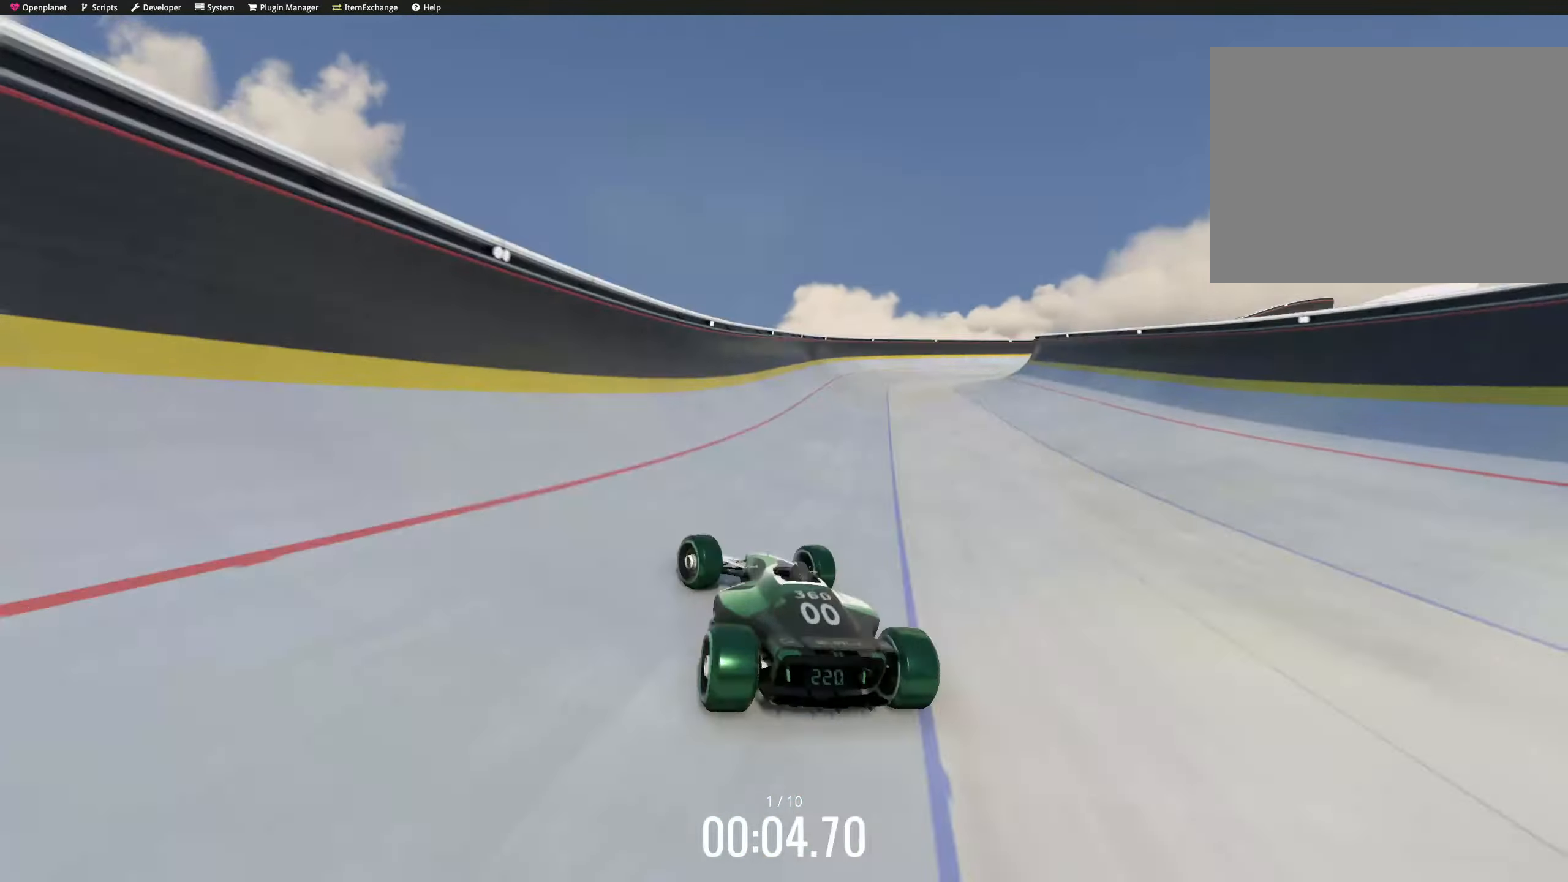
{"keys": ["down", "left", "up"]}
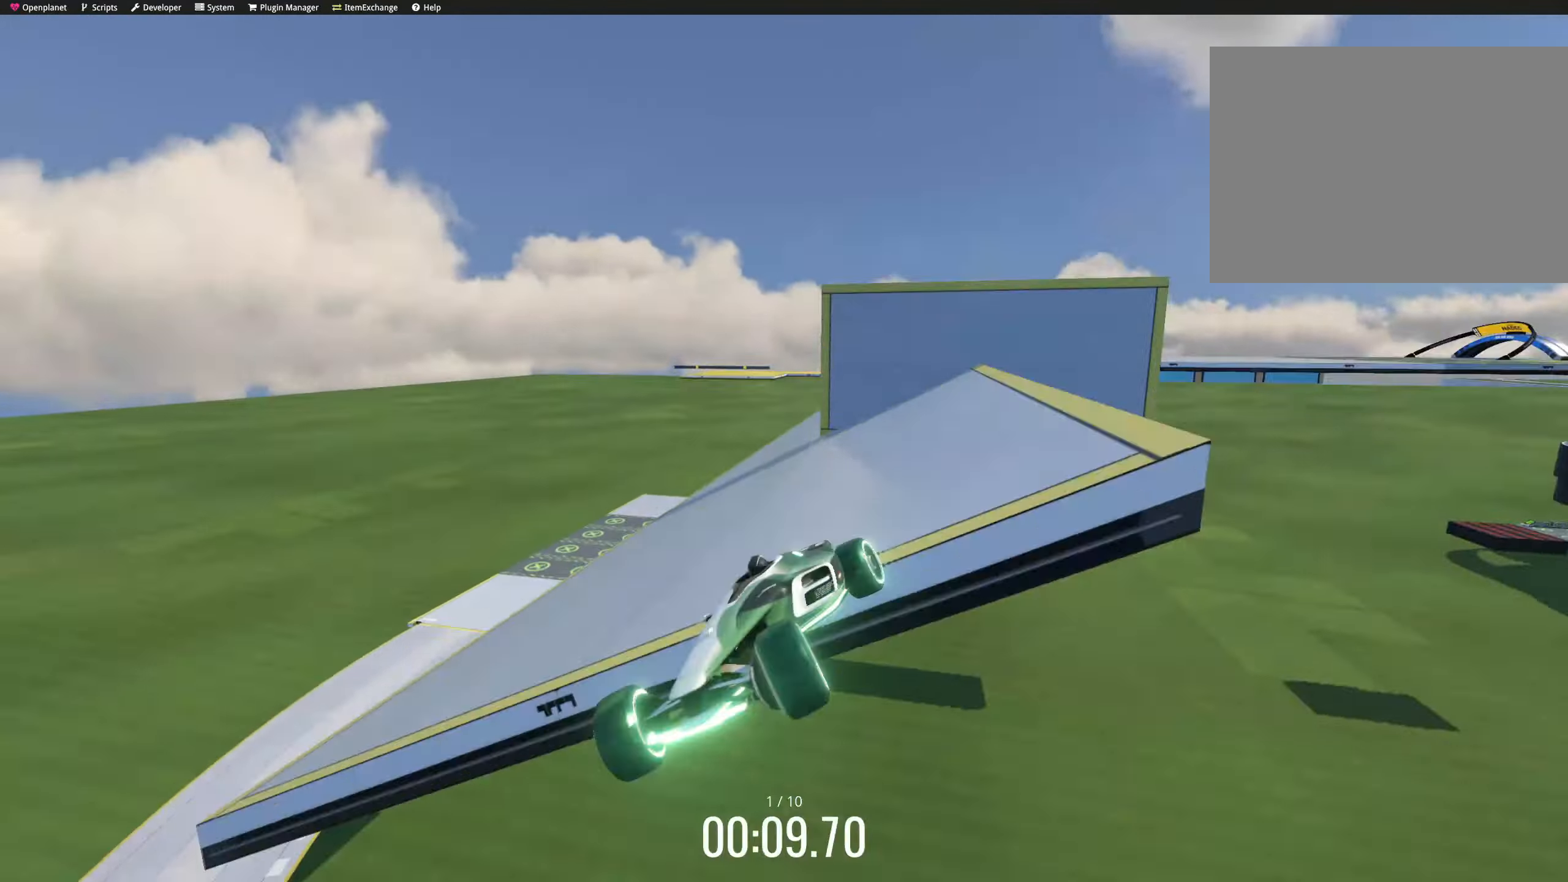
{"keys": ["left", "up"]}
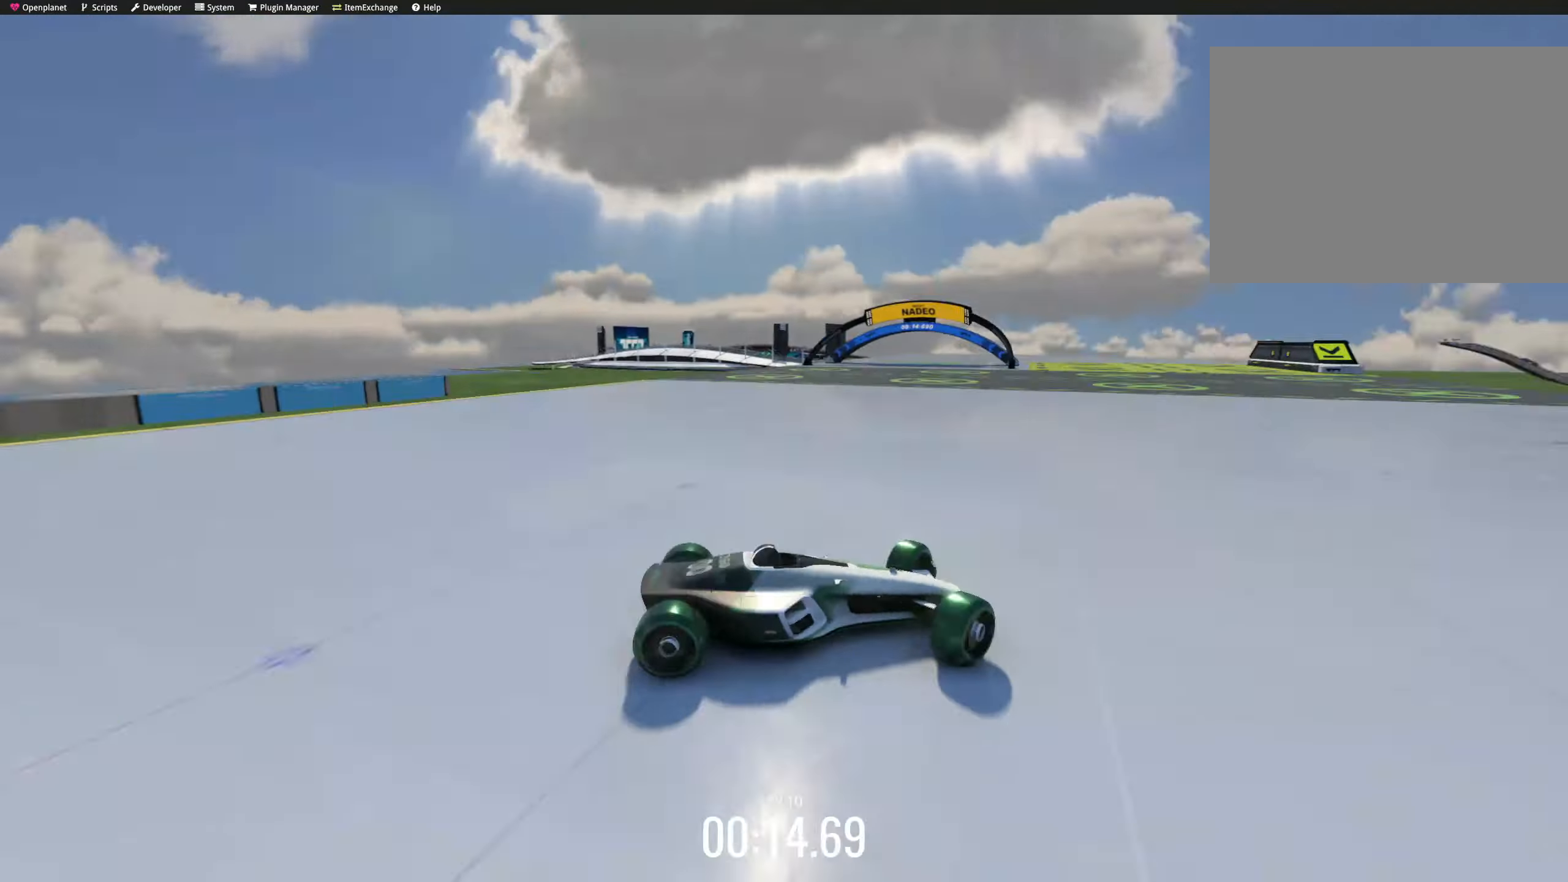
{"keys": ["up"], "events": [[100, "left", "up"], [100, "right", "down"], [133, "right", "up"], [183, "right", "down"], [200, "right", "up"], [267, "left", "down"], [300, "left", "up"], [350, "right", "down"], [367, "right", "up"], [417, "right", "down"], [433, "right", "up"]]}